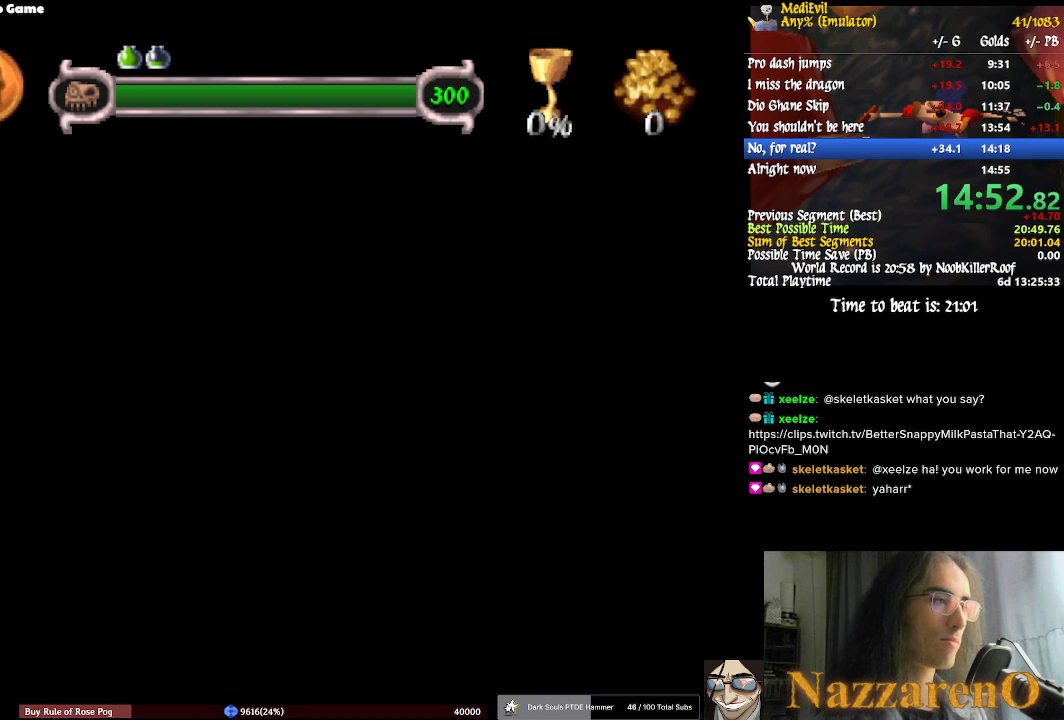
Gameplay with a controller (PlayStation layout); each line is a JSON object with the inputs held at the frame after it. "events" lists button and stick changes between this image and that frame as [ms after this image, input, new state], when the widget could be followed in between. Not read: DPAD_DOWN DPAD_LEFT DPAD_UP L2 L3 R1 R2 R3 START.
{"buttons": [], "left_stick": "down-right", "right_stick": "center", "events": []}
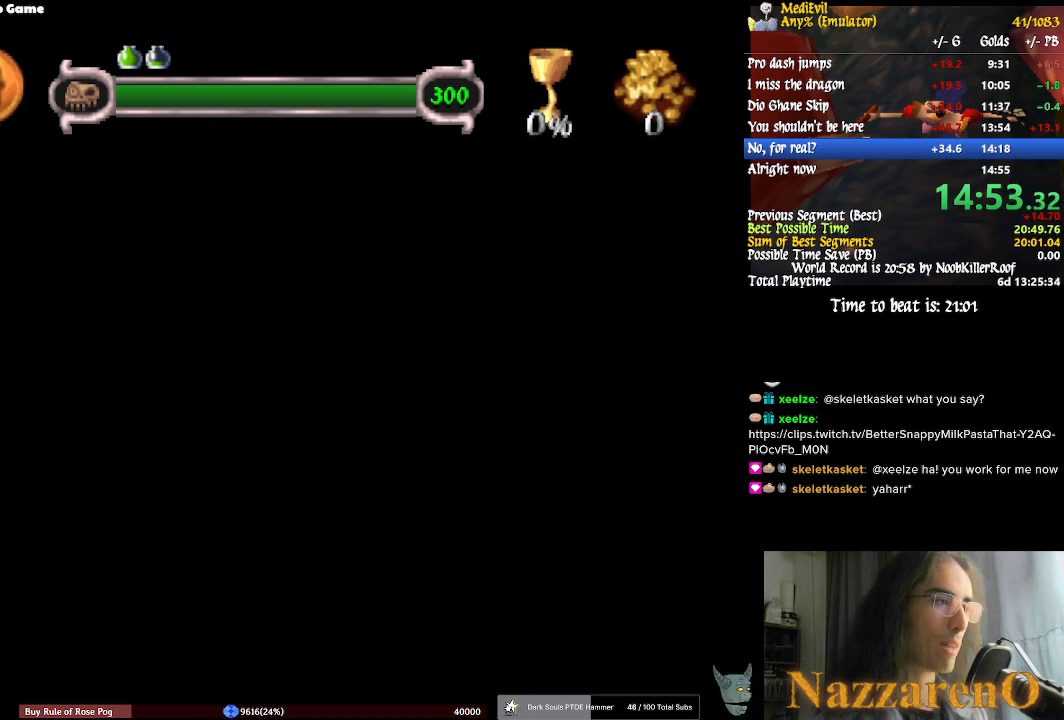
{"buttons": [], "left_stick": "down-right", "right_stick": "center", "events": []}
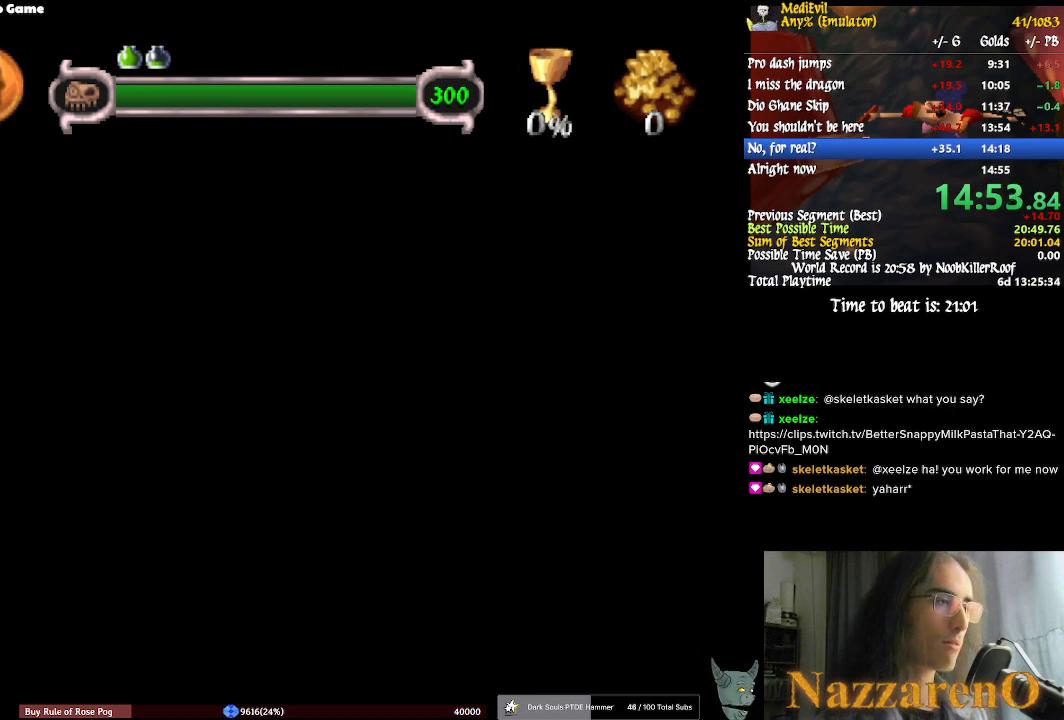
{"buttons": [], "left_stick": "down-right", "right_stick": "center", "events": []}
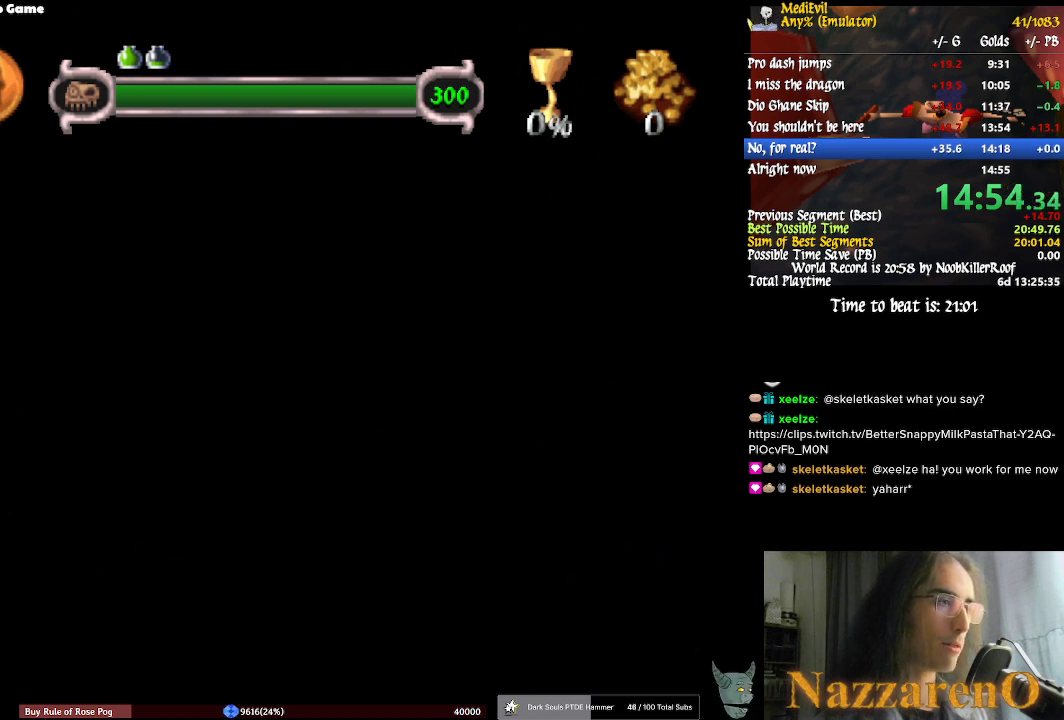
{"buttons": [], "left_stick": "down-right", "right_stick": "center", "events": []}
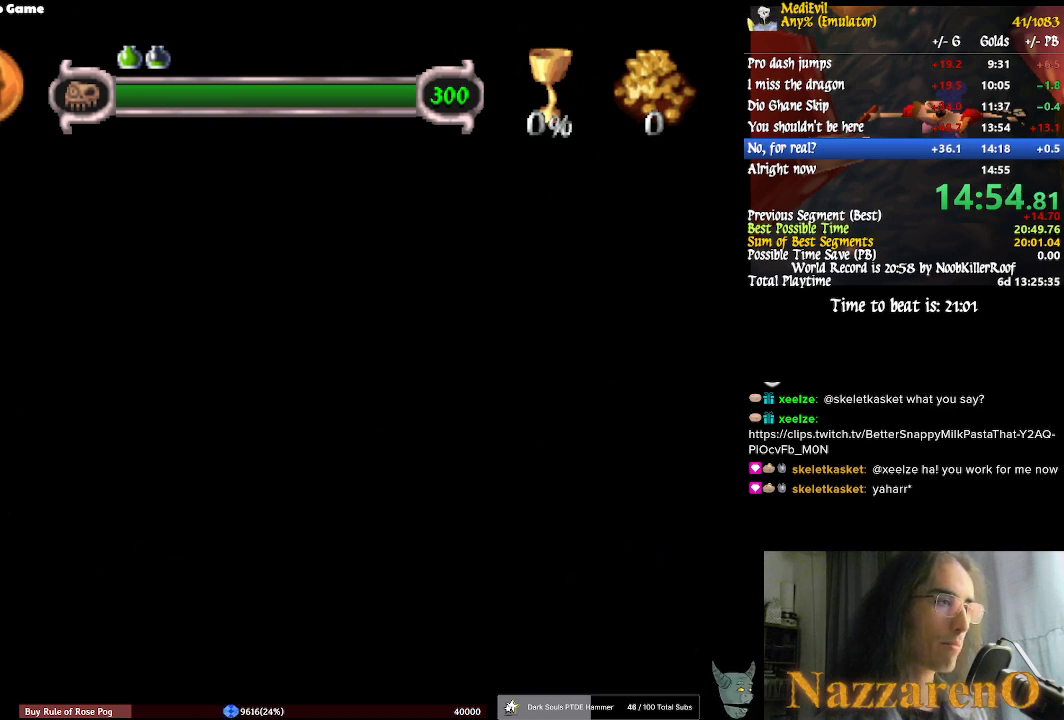
{"buttons": [], "left_stick": "down-right", "right_stick": "center", "events": []}
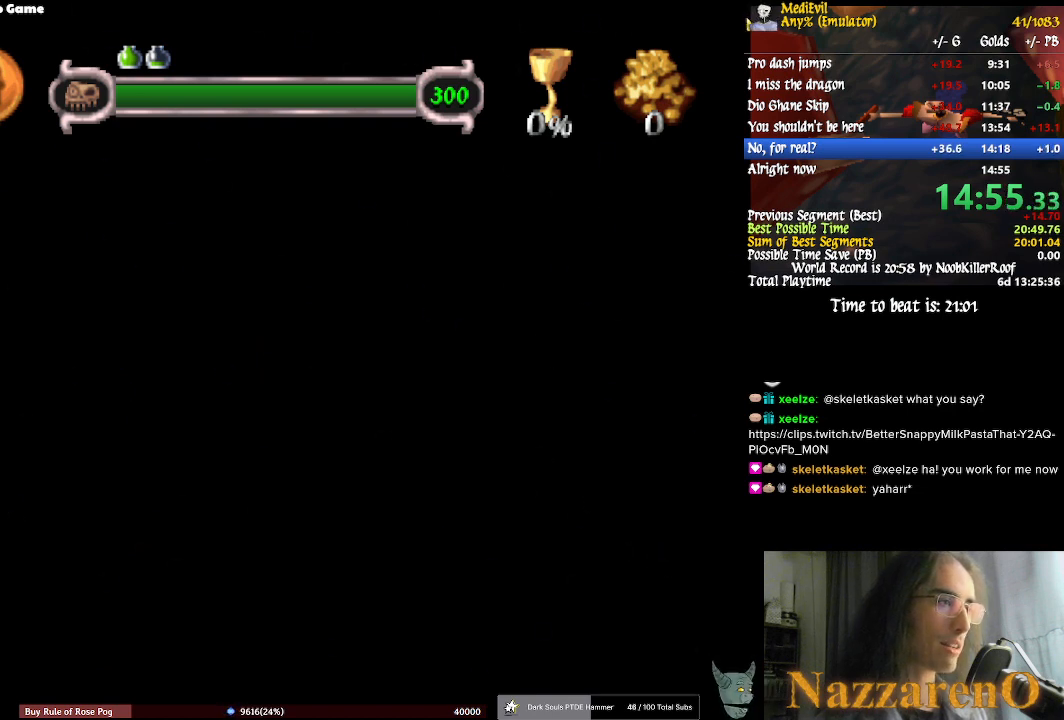
{"buttons": [], "left_stick": "down-right", "right_stick": "center", "events": []}
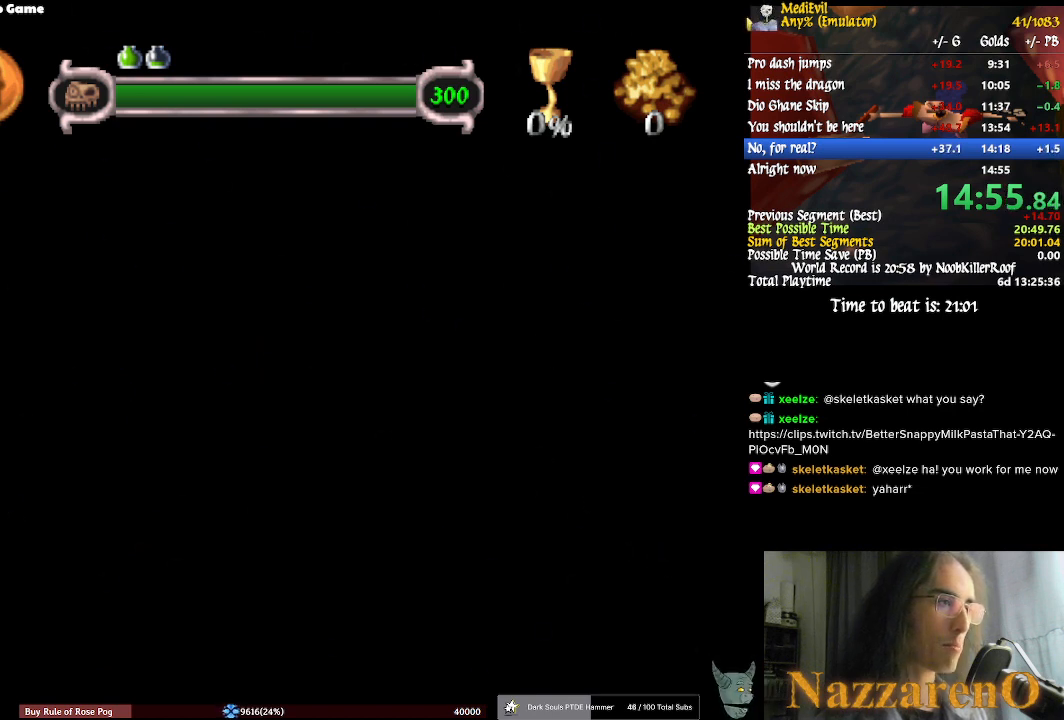
{"buttons": [], "left_stick": "down-right", "right_stick": "center", "events": []}
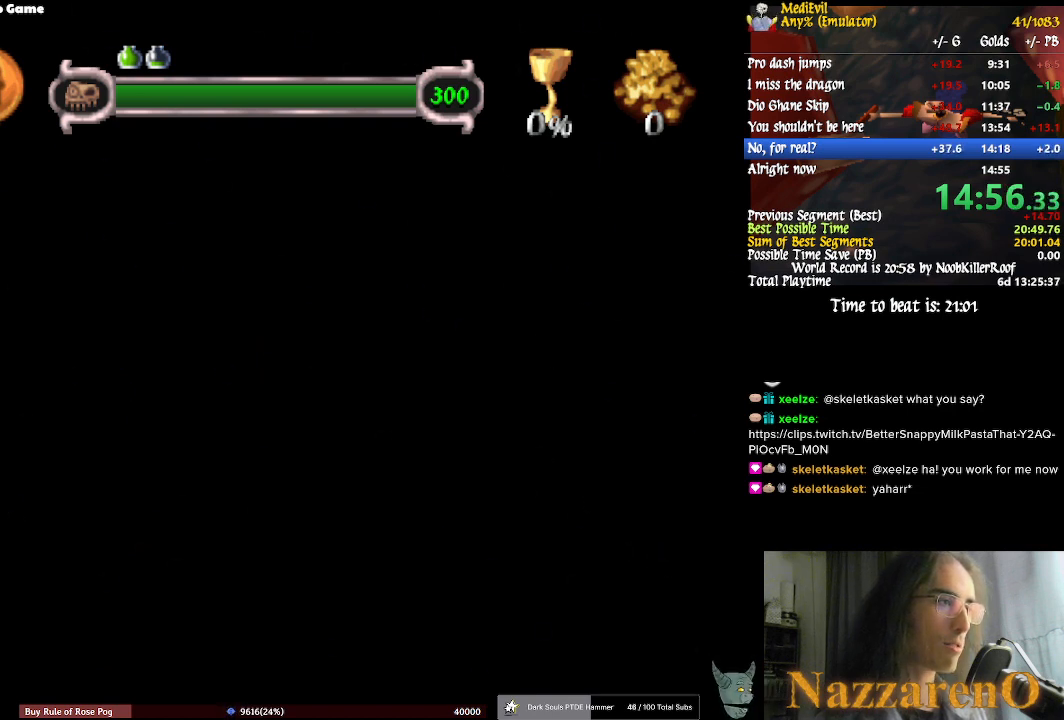
{"buttons": [], "left_stick": "down-right", "right_stick": "center", "events": []}
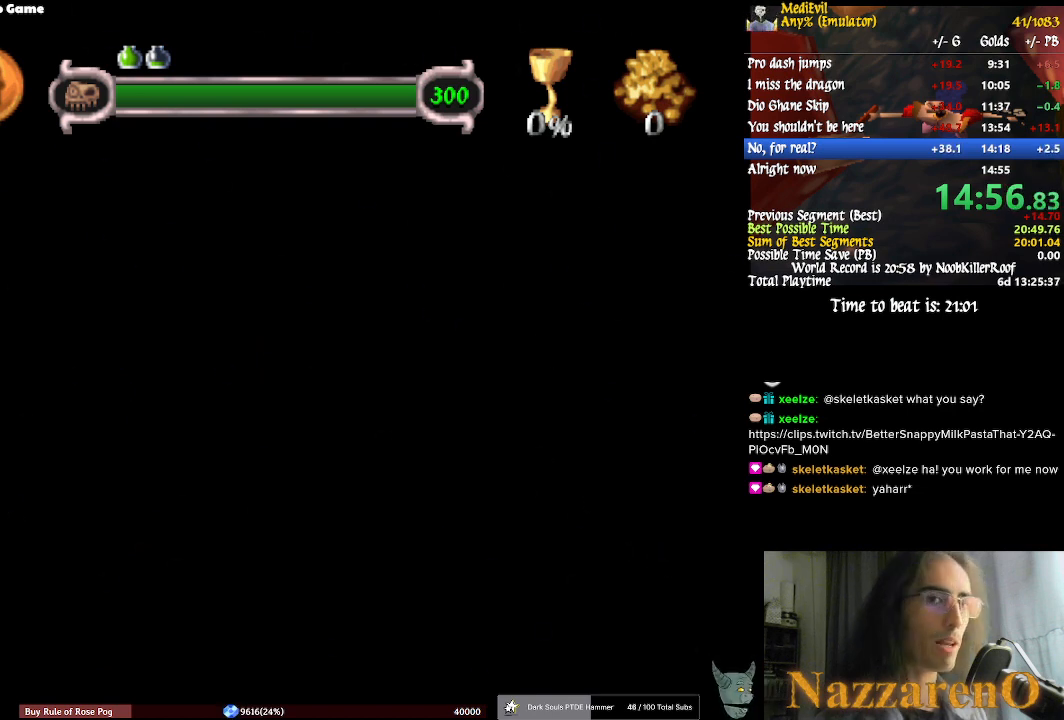
{"buttons": [], "left_stick": "down-right", "right_stick": "center", "events": []}
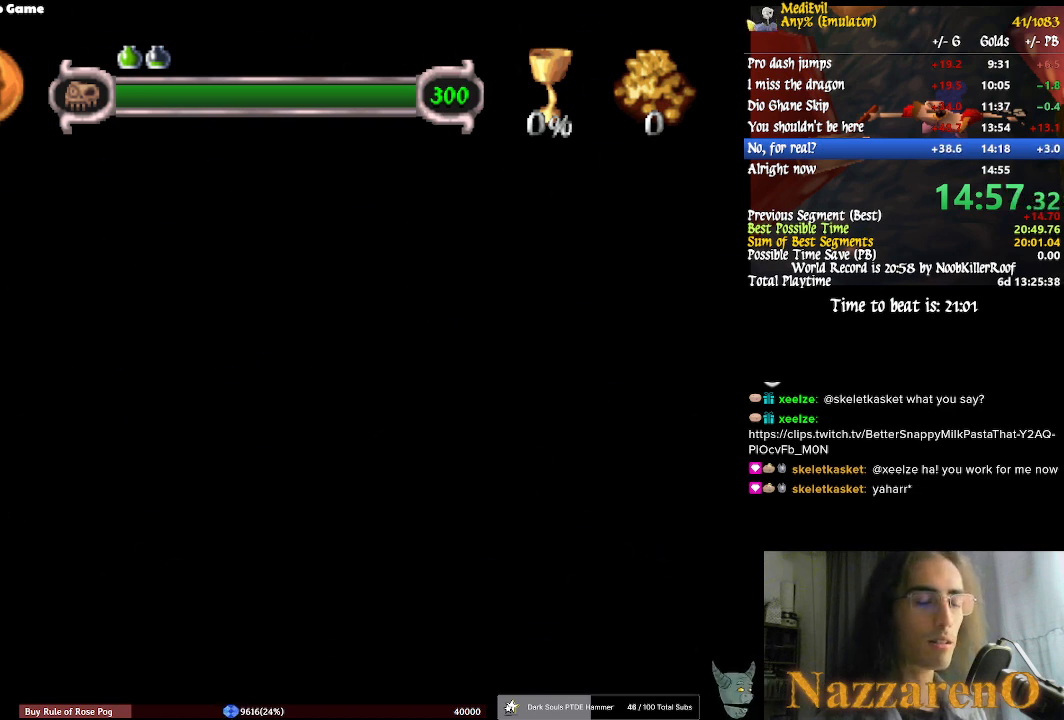
{"buttons": [], "left_stick": "down-right", "right_stick": "center", "events": []}
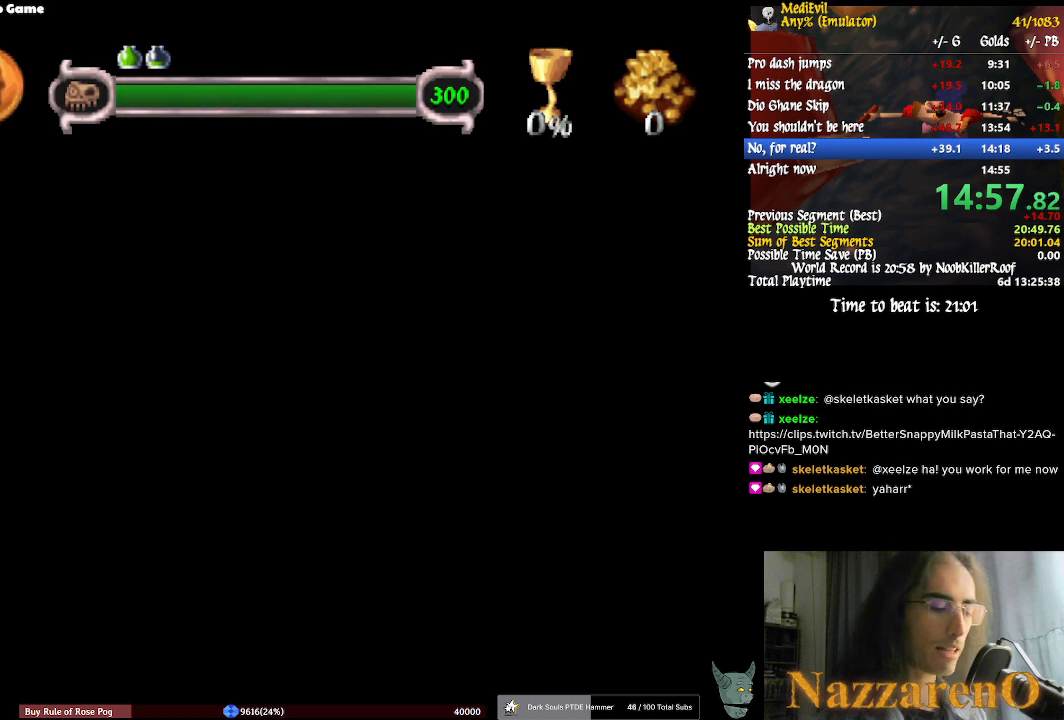
{"buttons": [], "left_stick": "right", "right_stick": "center", "events": [[300, "left_stick", "right"]]}
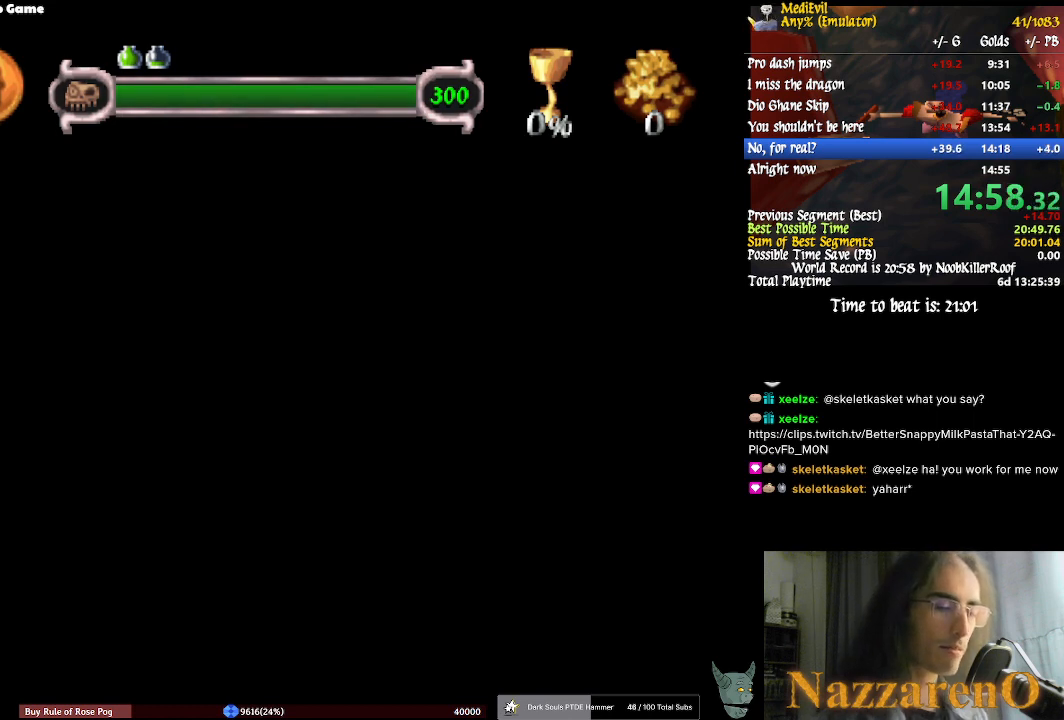
{"buttons": [], "left_stick": "right", "right_stick": "center", "events": []}
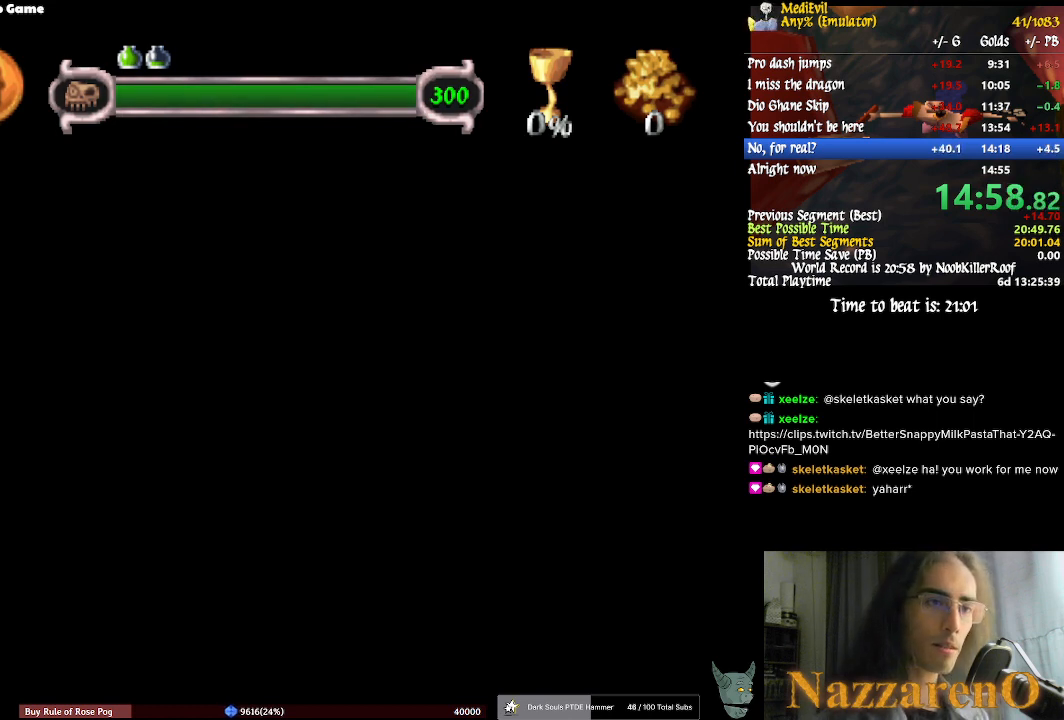
{"buttons": [], "left_stick": "right", "right_stick": "center", "events": []}
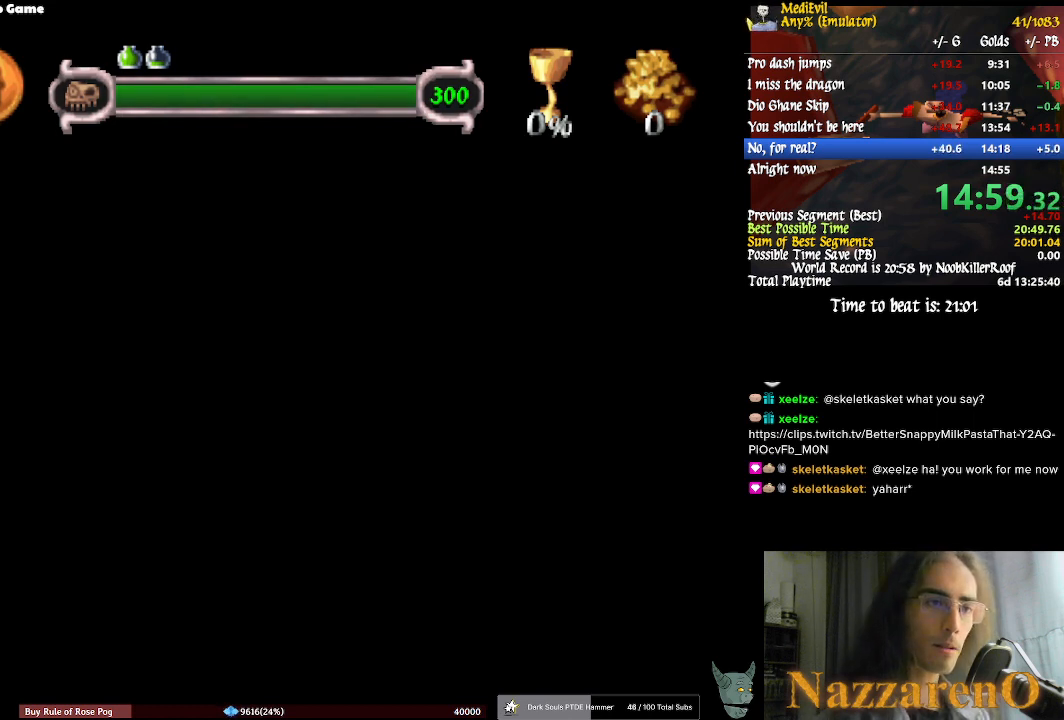
{"buttons": [], "left_stick": "right", "right_stick": "center", "events": []}
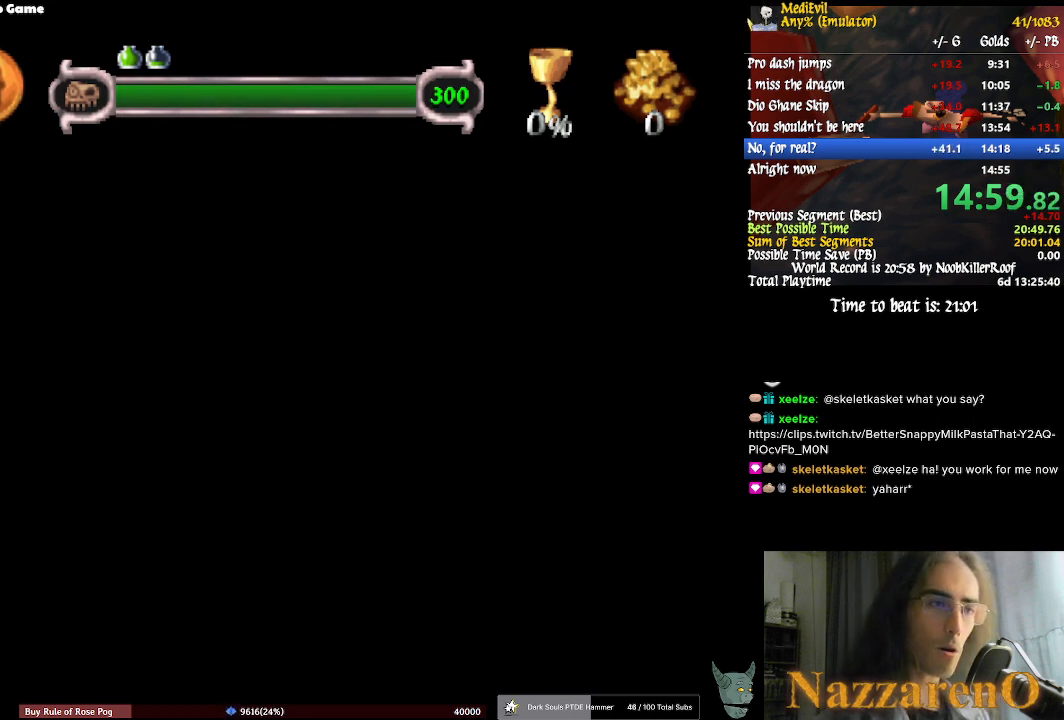
{"buttons": [], "left_stick": "right", "right_stick": "center", "events": []}
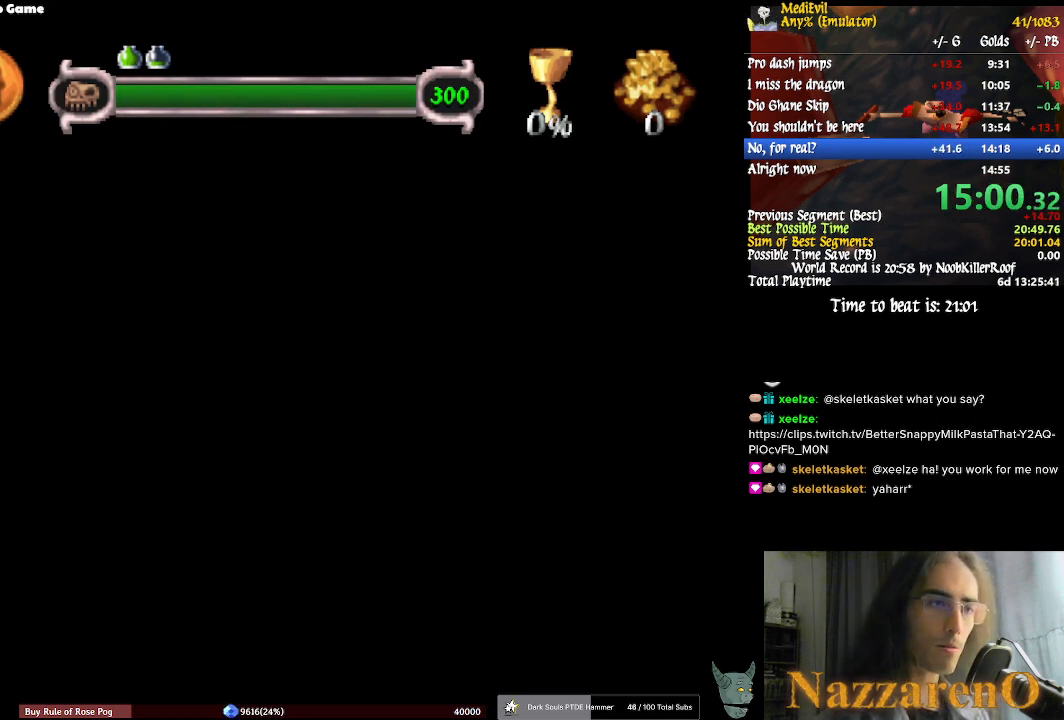
{"buttons": [], "left_stick": "right", "right_stick": "center", "events": []}
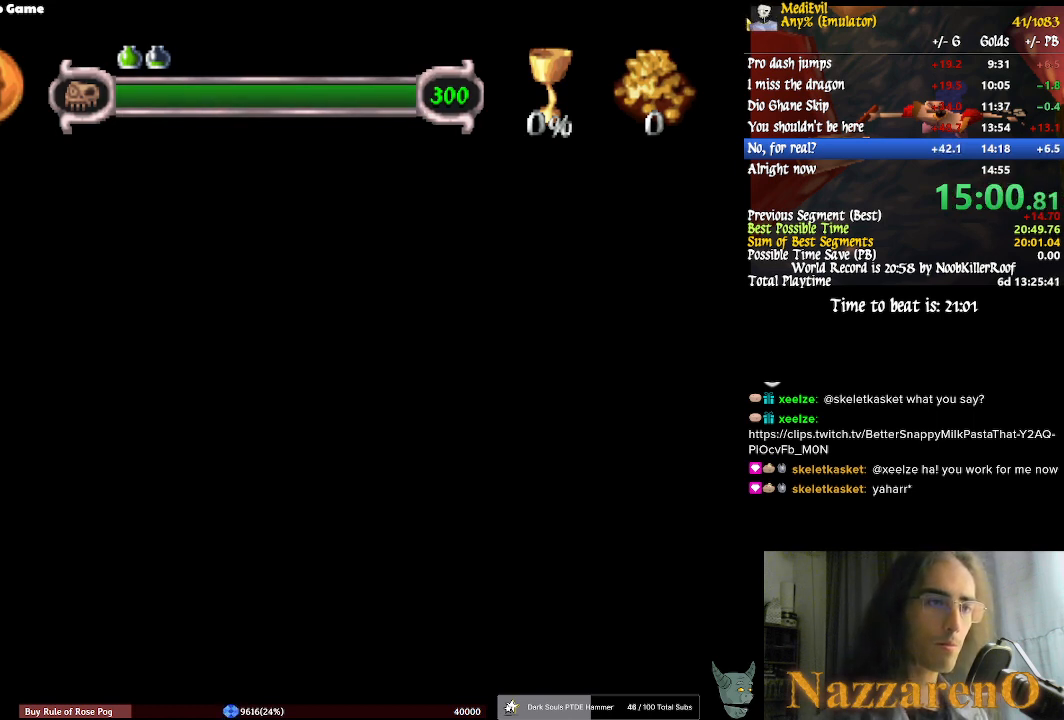
{"buttons": [], "left_stick": "right", "right_stick": "center", "events": []}
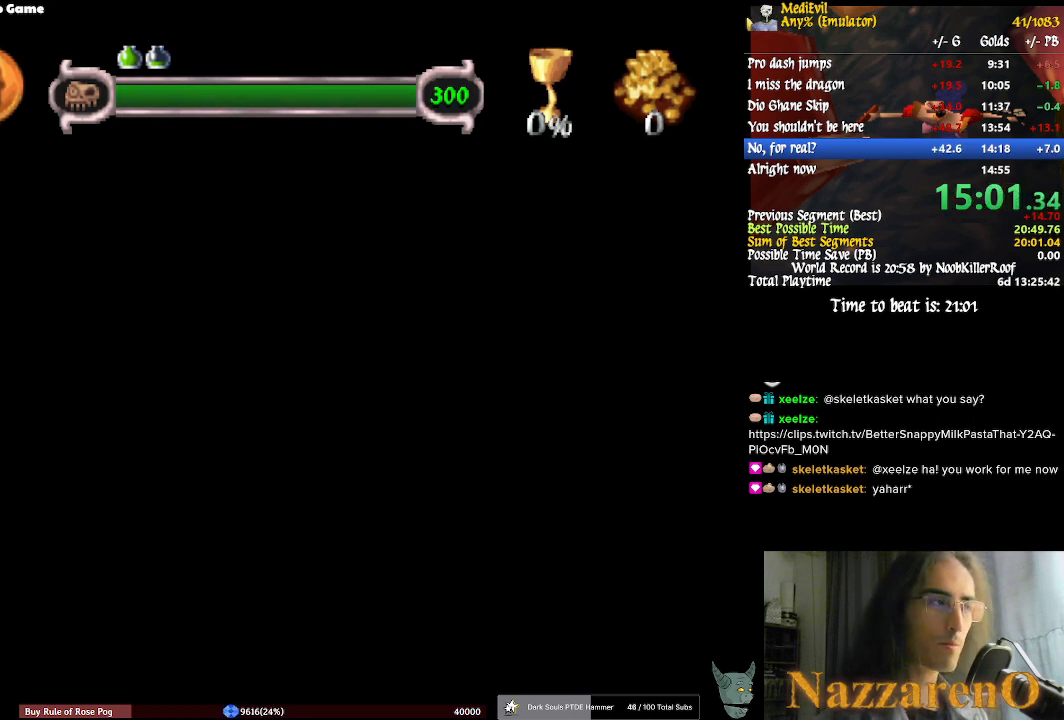
{"buttons": [], "left_stick": "right", "right_stick": "center", "events": []}
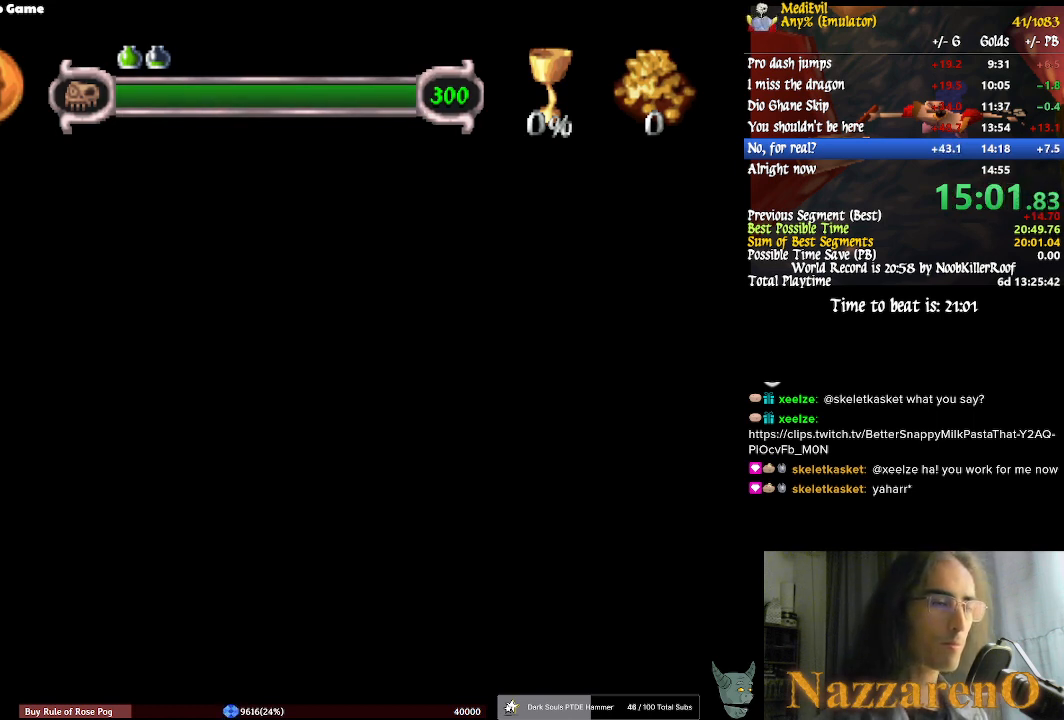
{"buttons": [], "left_stick": "right", "right_stick": "center", "events": []}
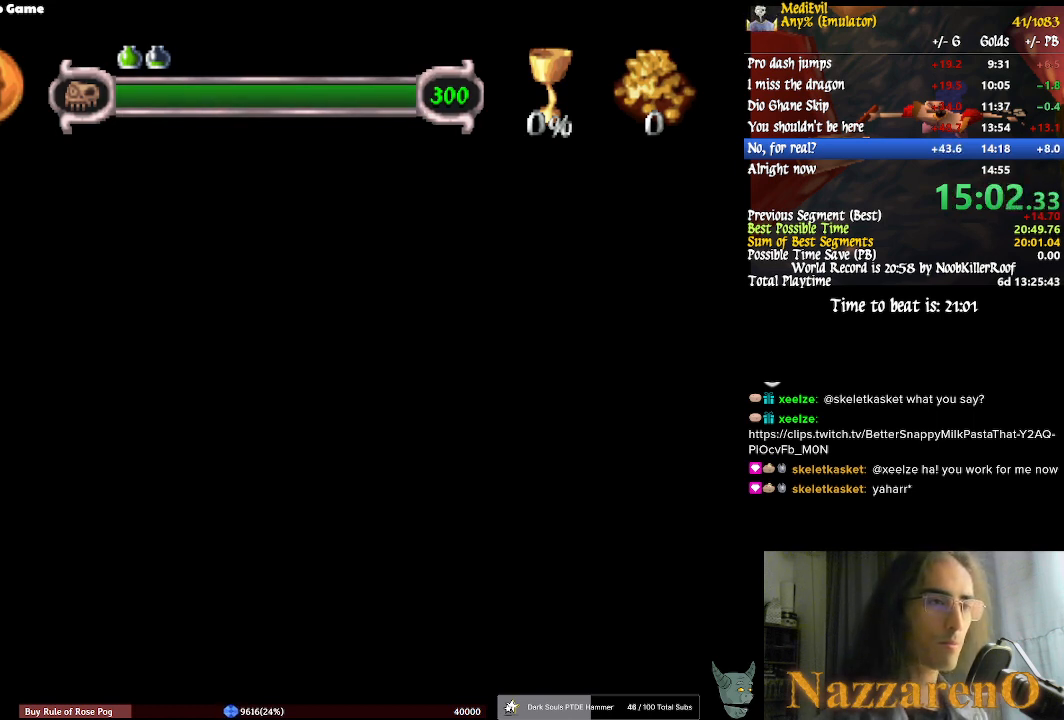
{"buttons": [], "left_stick": "right", "right_stick": "center", "events": []}
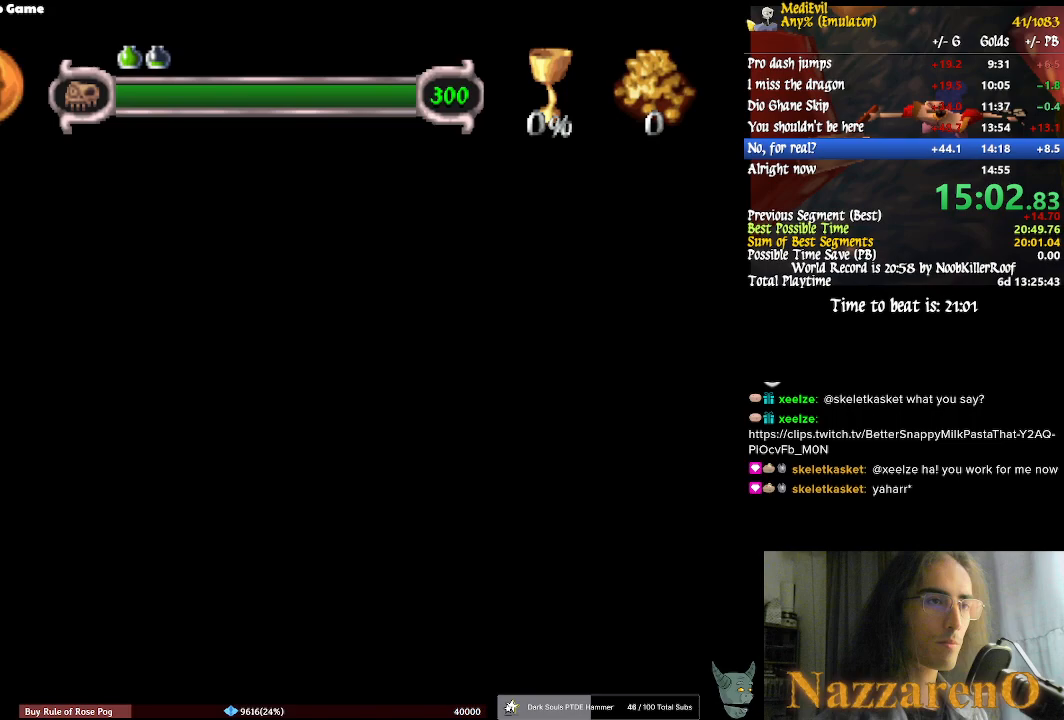
{"buttons": [], "left_stick": "right", "right_stick": "center", "events": []}
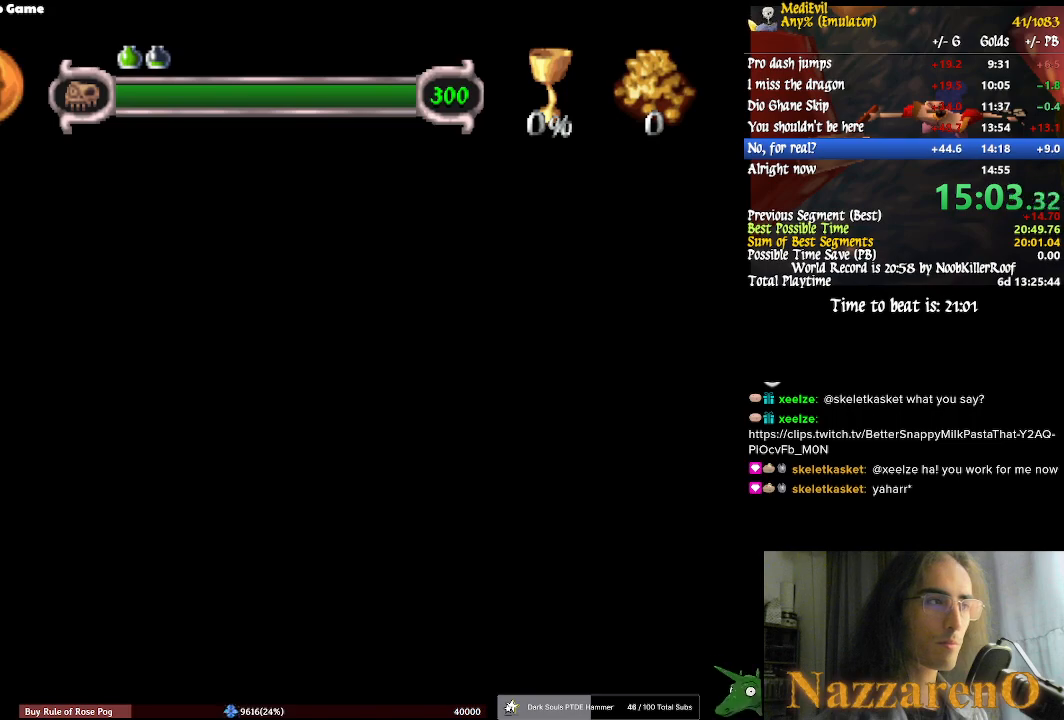
{"buttons": ["CIRCLE", "TRIANGLE"], "left_stick": "up-right", "right_stick": "center", "events": [[33, "left_stick", "up-right"], [367, "CIRCLE", "down"], [367, "TRIANGLE", "down"]]}